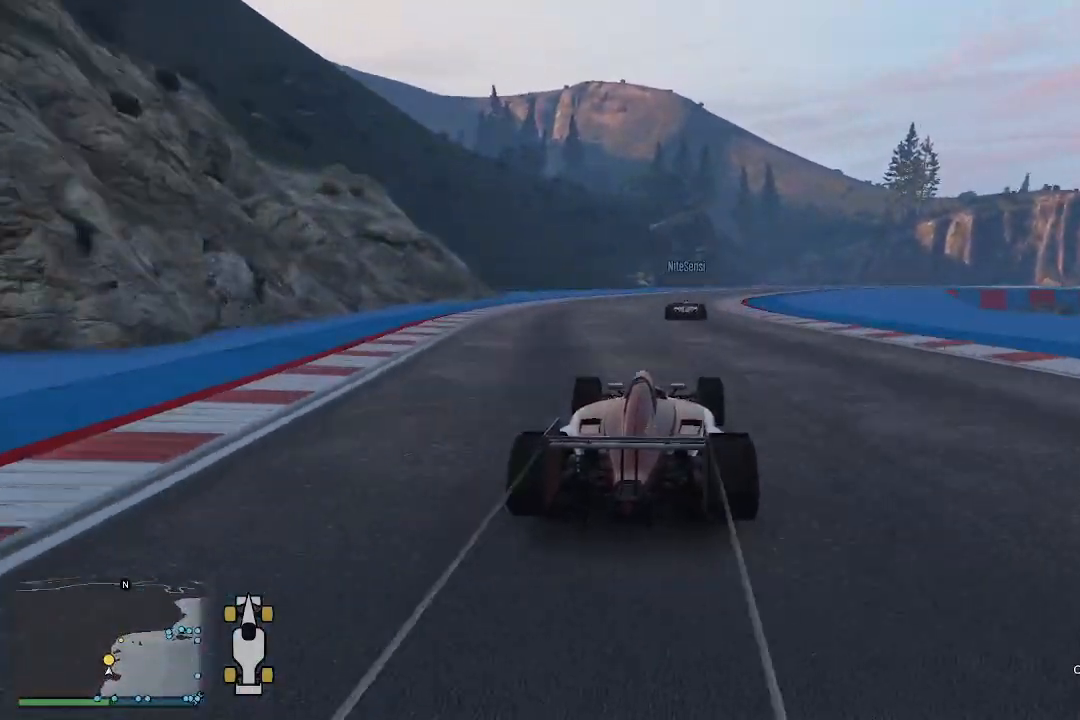
Gameplay with a controller (Xbox layout); each line is a JSON object with the inputs held at the frame after it. "events" lists button and stick changes between this image and that frame as [ms after this image, input, new state], when the widget could be followed in between.
{"buttons": ["R2"], "left_stick": "center", "right_stick": "down", "events": [[33, "right_stick", "down"], [100, "left_stick", "center"], [367, "left_stick", "right"], [500, "left_stick", "center"]]}
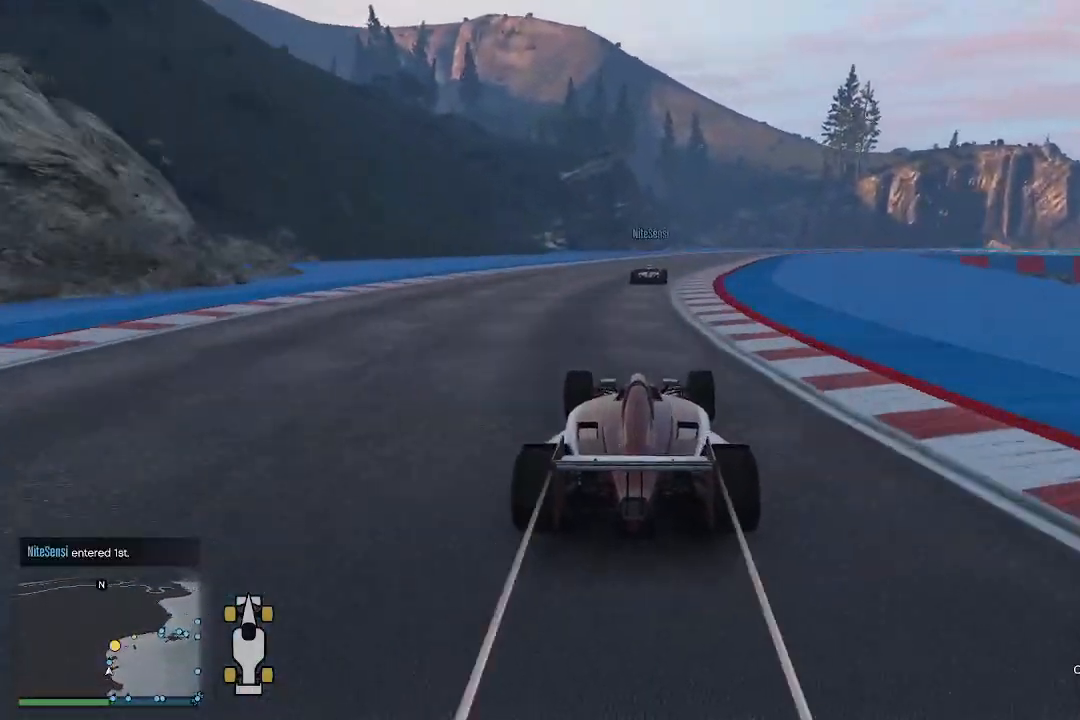
{"buttons": ["R2"], "left_stick": "right", "right_stick": "down-right", "events": [[233, "left_stick", "left"], [333, "left_stick", "center"], [333, "right_stick", "down-right"], [400, "left_stick", "right"]]}
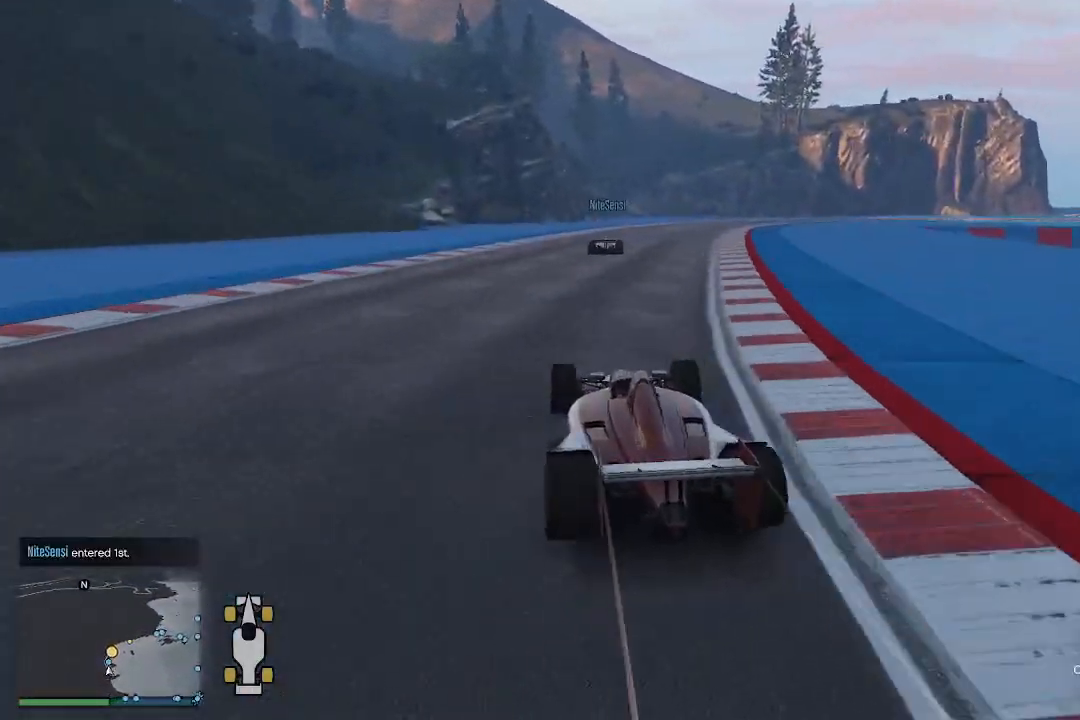
{"buttons": ["R2"], "left_stick": "right", "right_stick": "down-right", "events": [[33, "left_stick", "center"], [333, "left_stick", "right"]]}
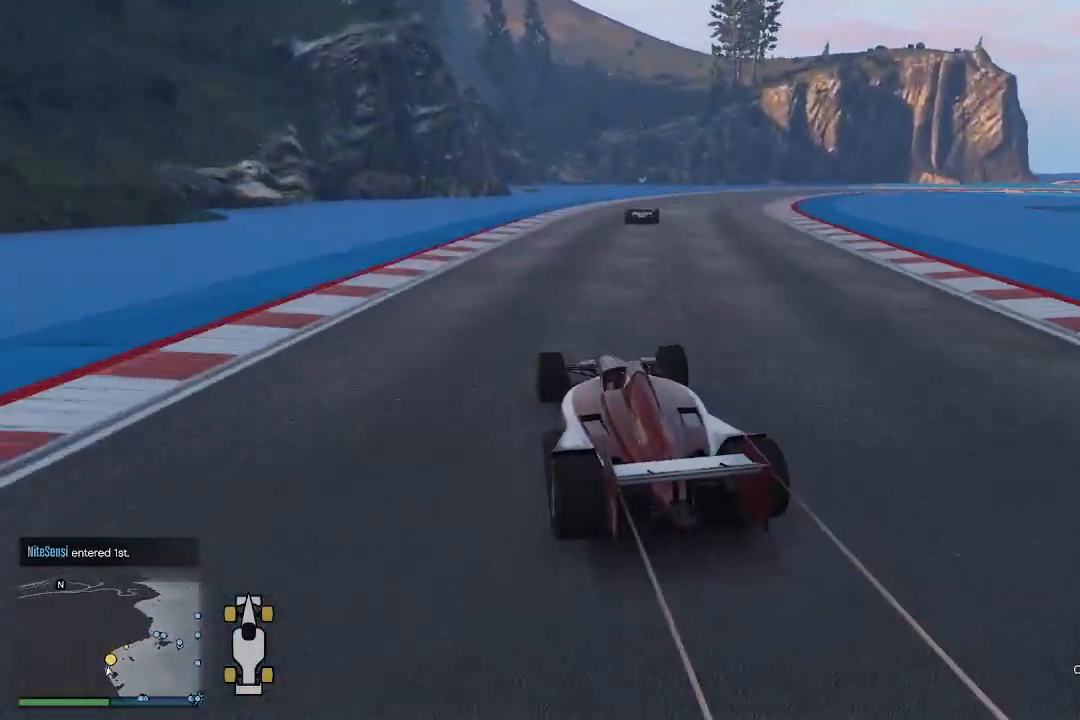
{"buttons": ["R2"], "left_stick": "right", "right_stick": "down-right", "events": []}
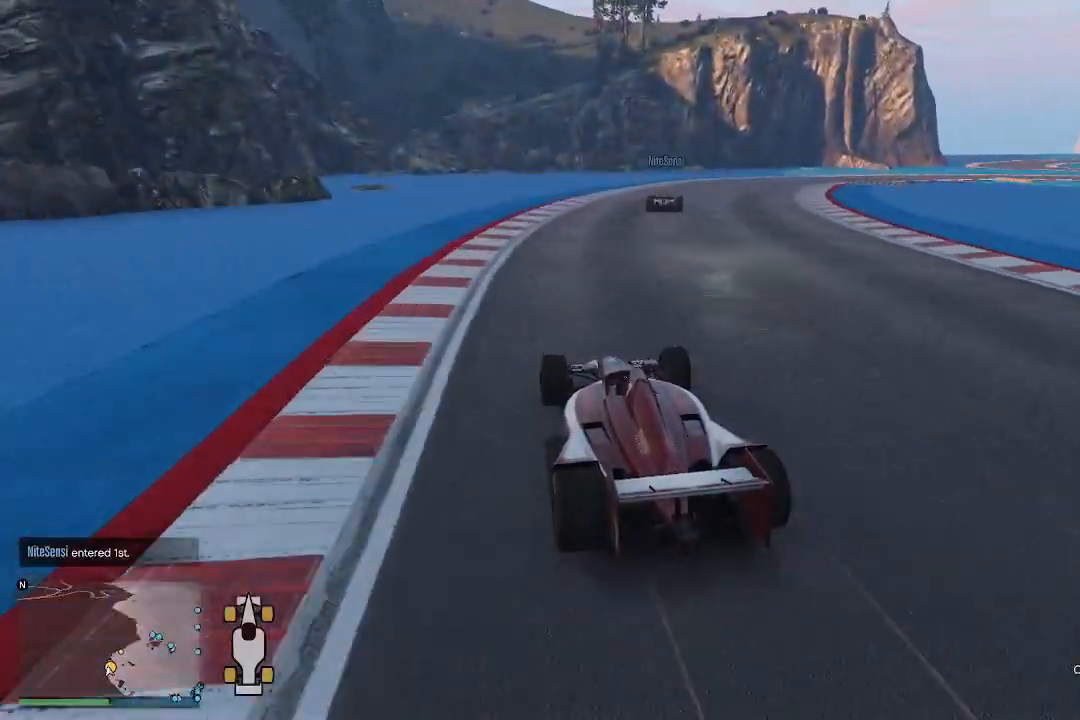
{"buttons": ["R2"], "left_stick": "up-right", "right_stick": "down-right", "events": [[333, "left_stick", "up-right"]]}
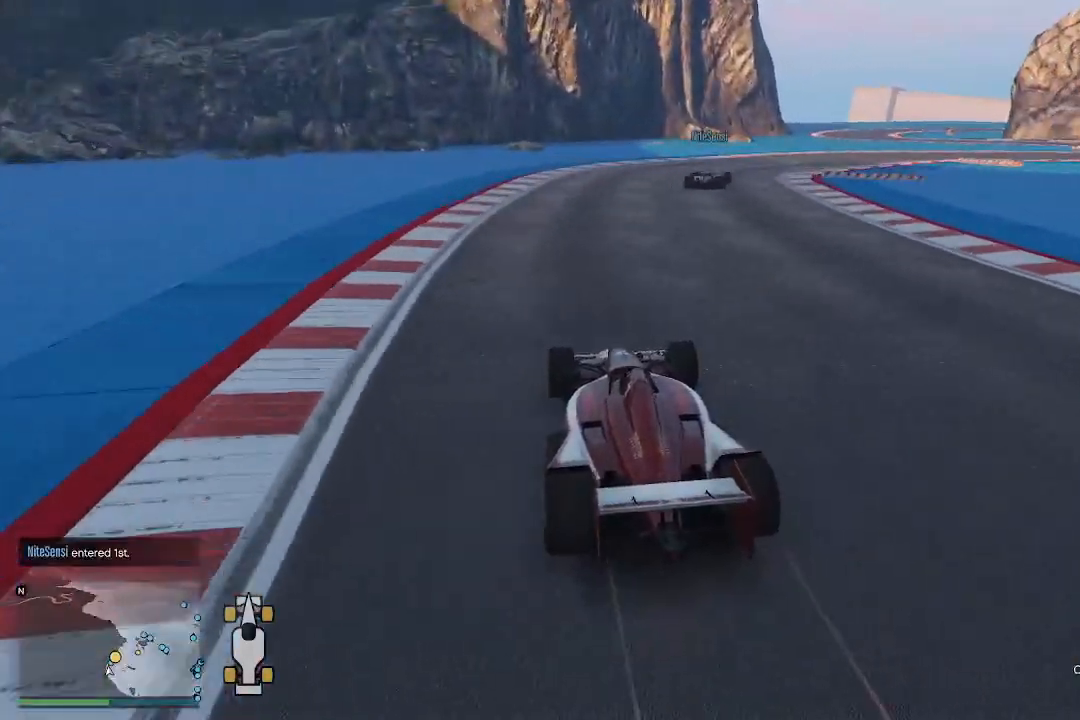
{"buttons": [], "left_stick": "up-right", "right_stick": "down-right", "events": [[133, "R2", "up"]]}
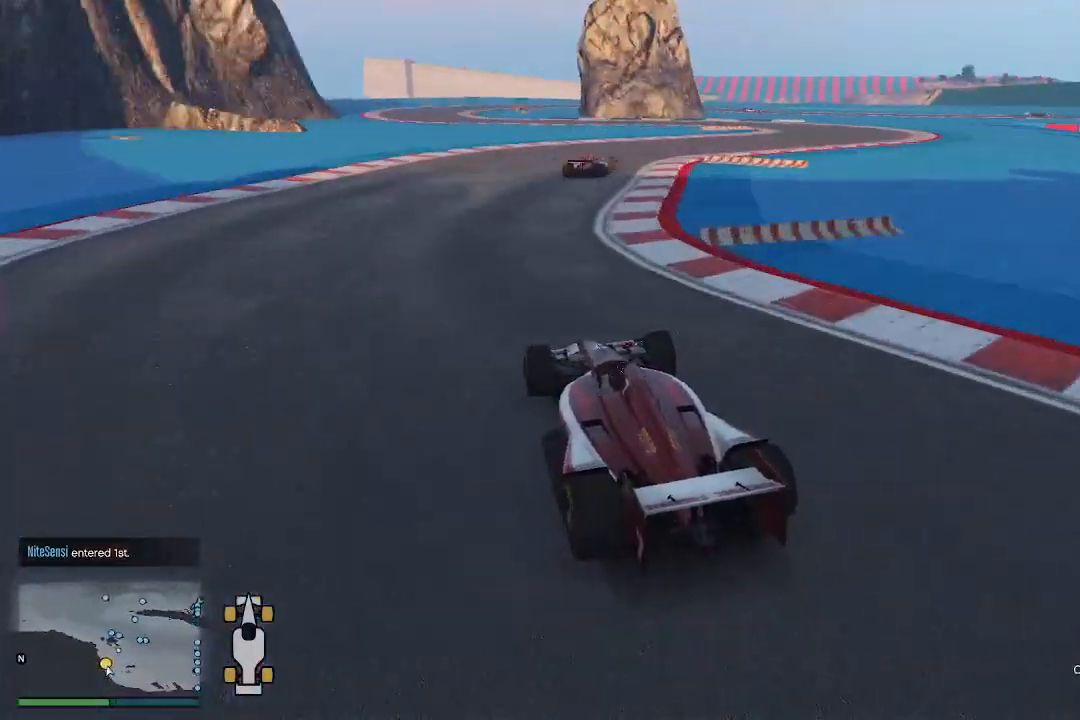
{"buttons": ["R2"], "left_stick": "up-right", "right_stick": "right", "events": [[200, "R2", "down"], [400, "right_stick", "right"]]}
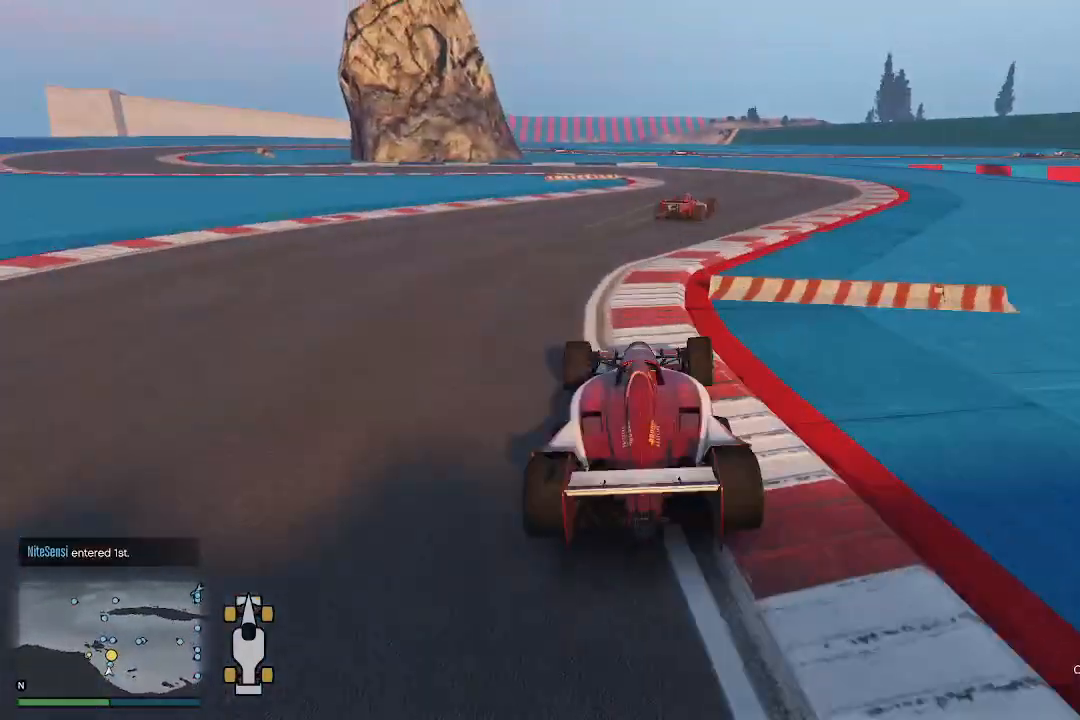
{"buttons": ["L2"], "left_stick": "down-left", "right_stick": "left", "events": [[100, "right_stick", "center"], [200, "R2", "up"], [233, "L2", "down"], [233, "left_stick", "left"], [300, "right_stick", "left"], [400, "L2", "up"], [433, "L2", "down"], [500, "left_stick", "down-left"]]}
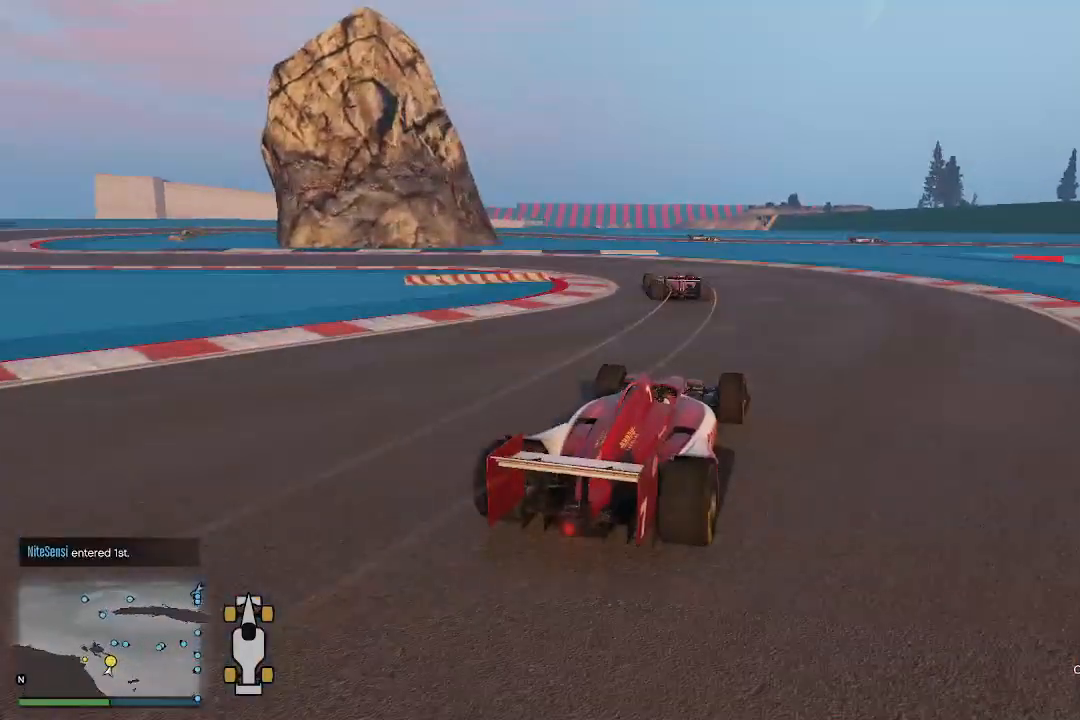
{"buttons": ["L2"], "left_stick": "down-left", "right_stick": "left", "events": []}
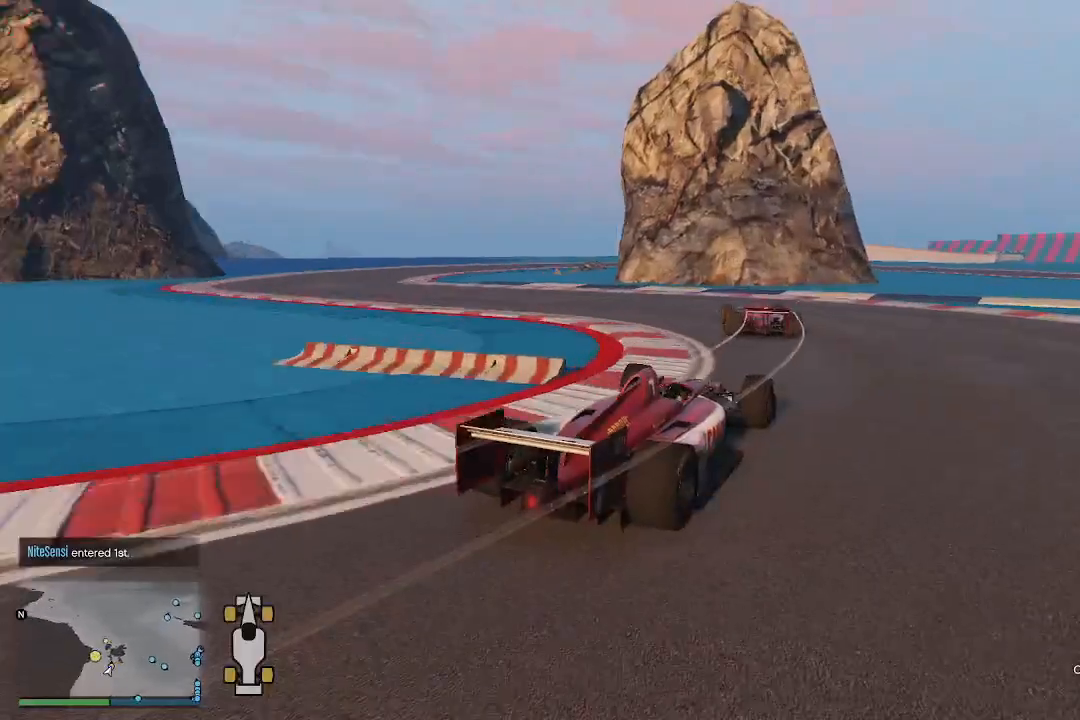
{"buttons": ["R2"], "left_stick": "down-left", "right_stick": "down-left", "events": [[100, "L2", "up"], [367, "right_stick", "down-left"], [467, "R2", "down"]]}
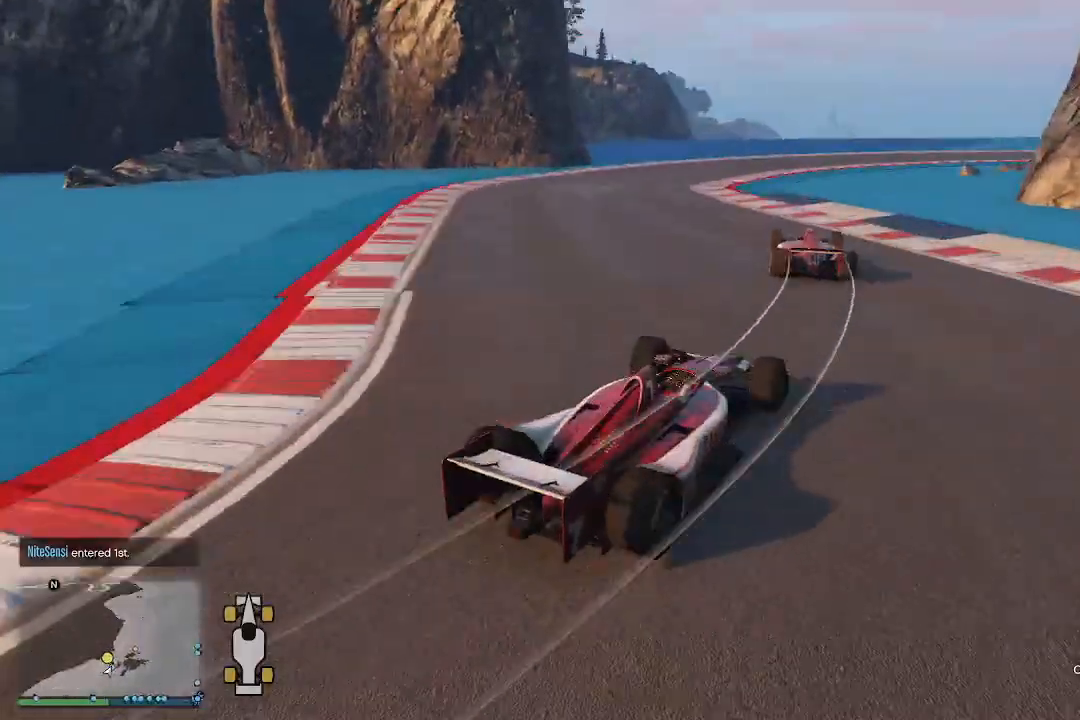
{"buttons": [], "left_stick": "up-right", "right_stick": "down-right", "events": [[433, "R2", "up"], [500, "left_stick", "up-right"], [500, "right_stick", "down-right"]]}
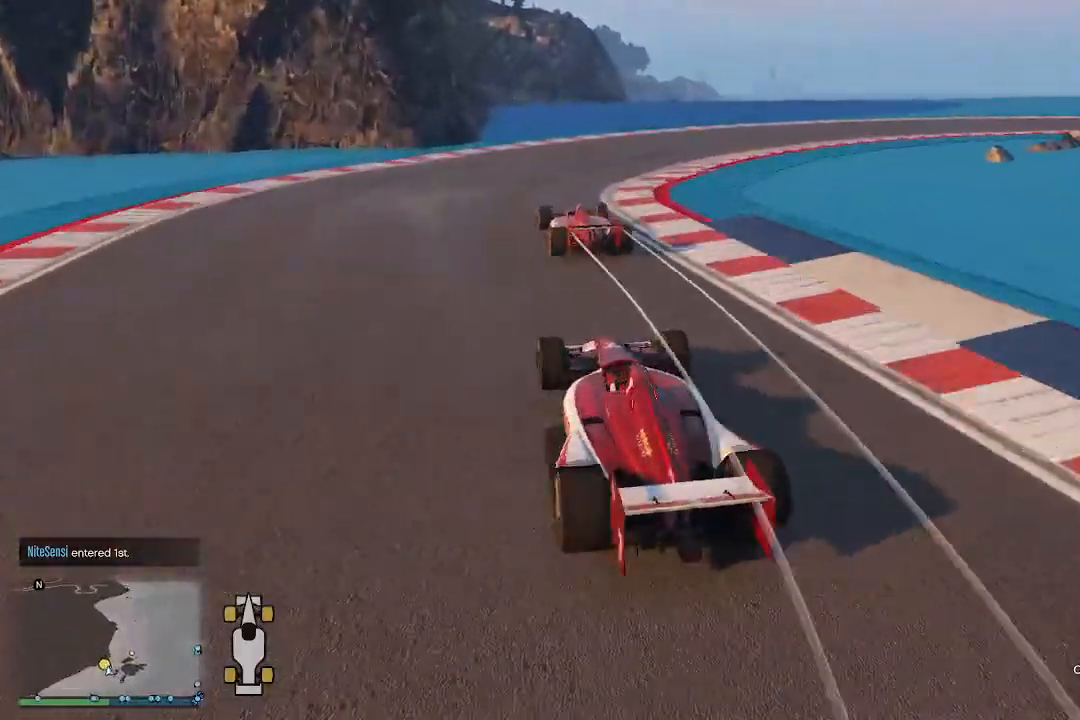
{"buttons": ["R2"], "left_stick": "up-right", "right_stick": "down-right", "events": [[233, "R2", "down"]]}
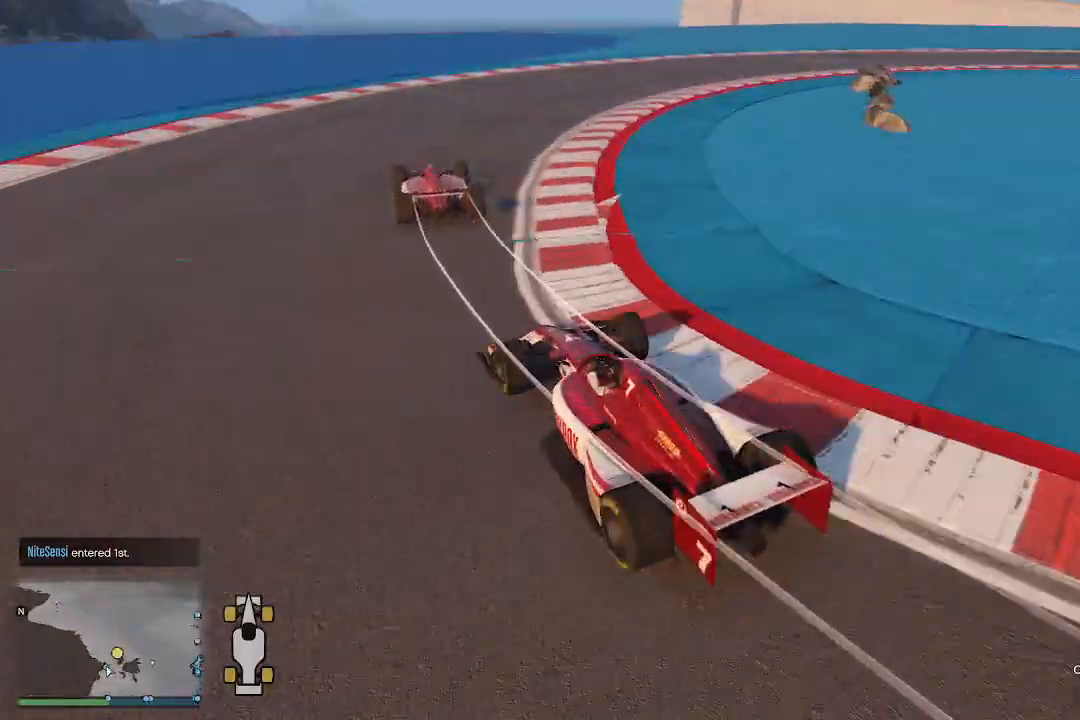
{"buttons": ["R2"], "left_stick": "up-right", "right_stick": "down-right", "events": []}
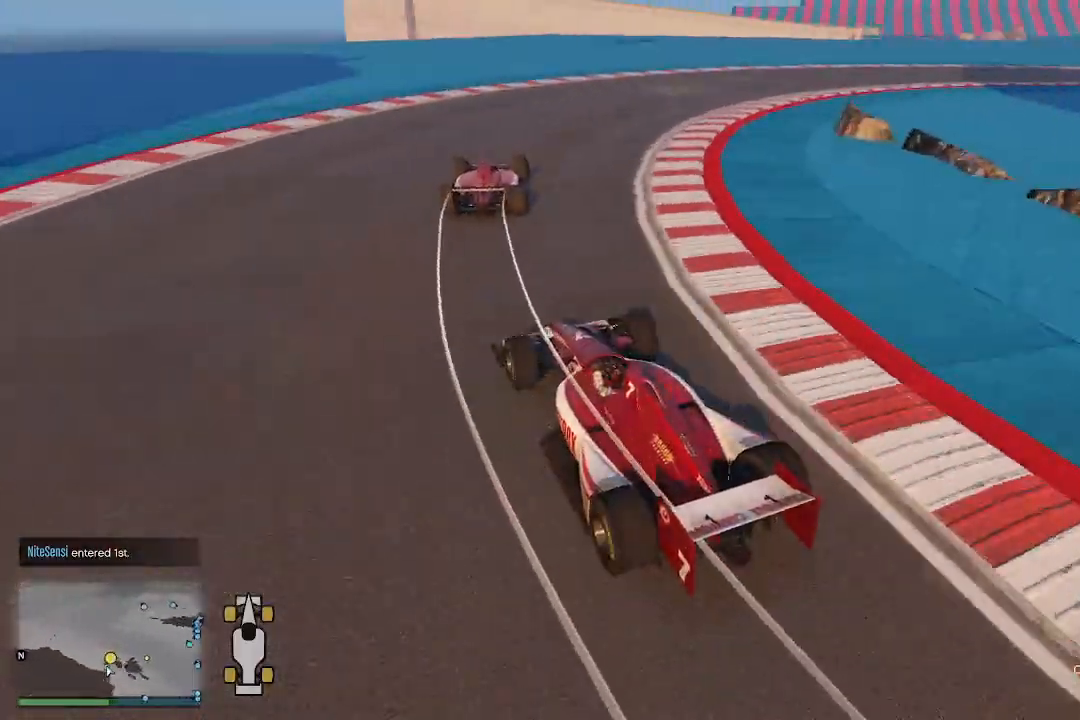
{"buttons": ["R2"], "left_stick": "up-right", "right_stick": "down-right", "events": []}
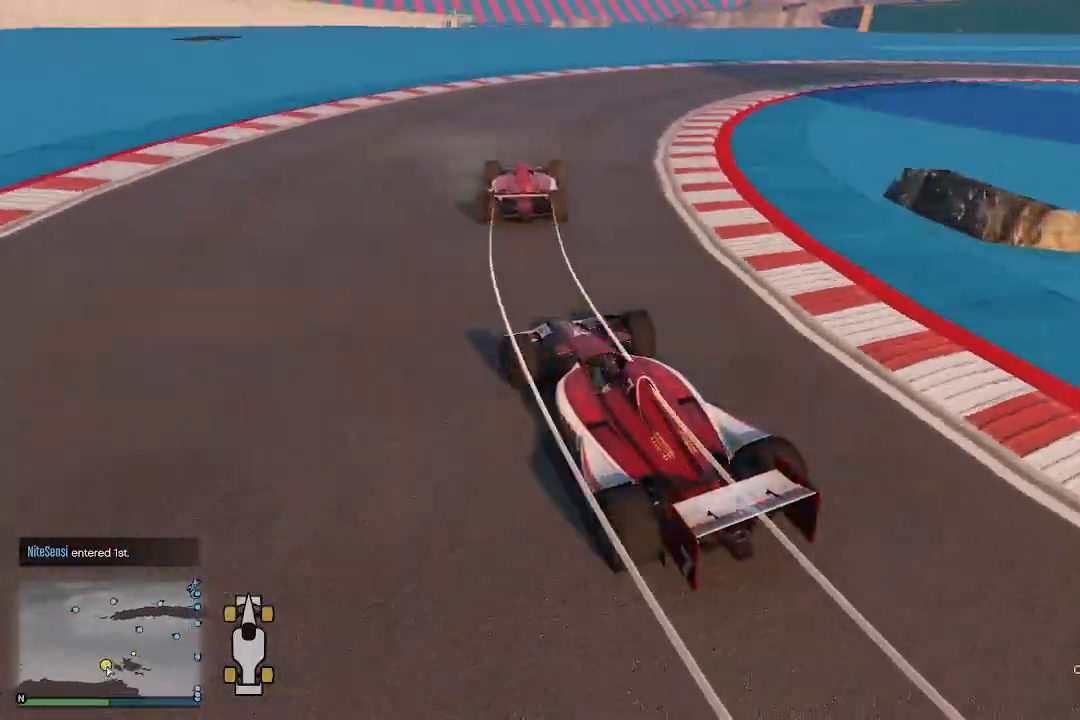
{"buttons": ["R2"], "left_stick": "up-right", "right_stick": "down-right", "events": []}
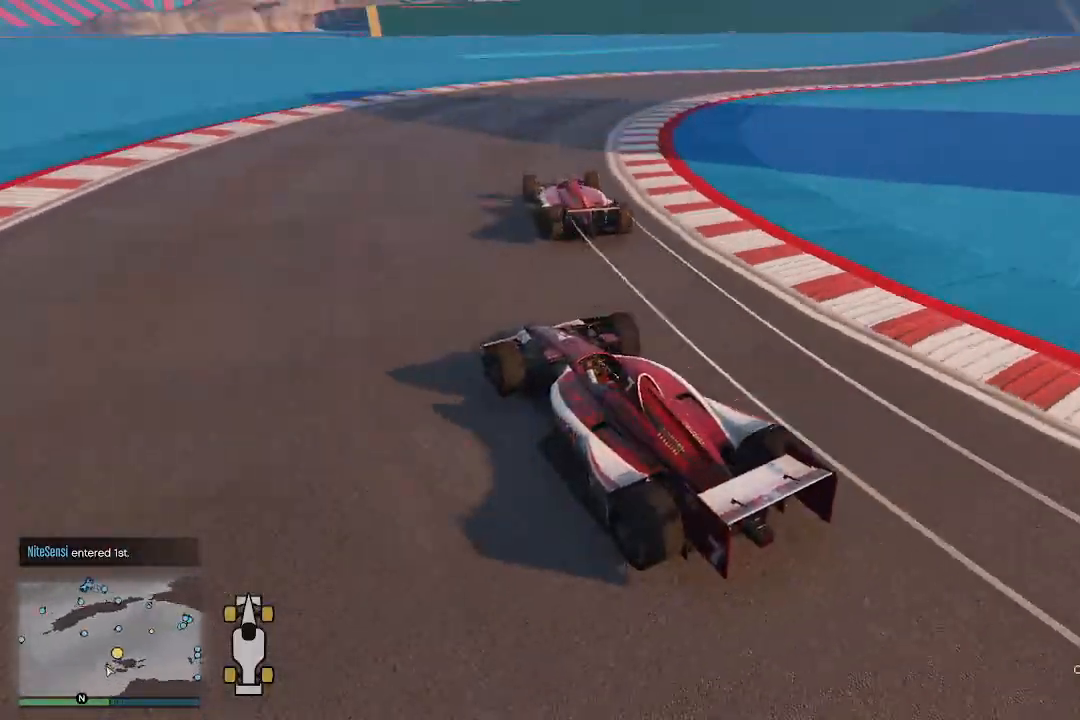
{"buttons": ["R2"], "left_stick": "up-right", "right_stick": "down-right", "events": []}
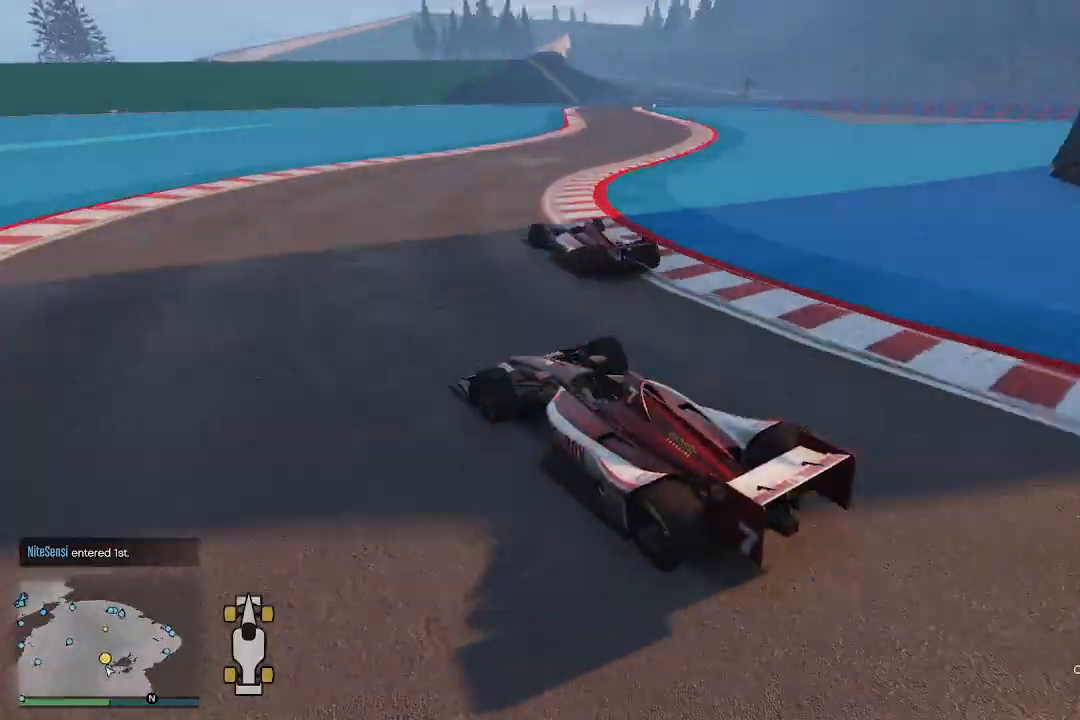
{"buttons": ["R2"], "left_stick": "up-right", "right_stick": "right", "events": [[433, "right_stick", "right"]]}
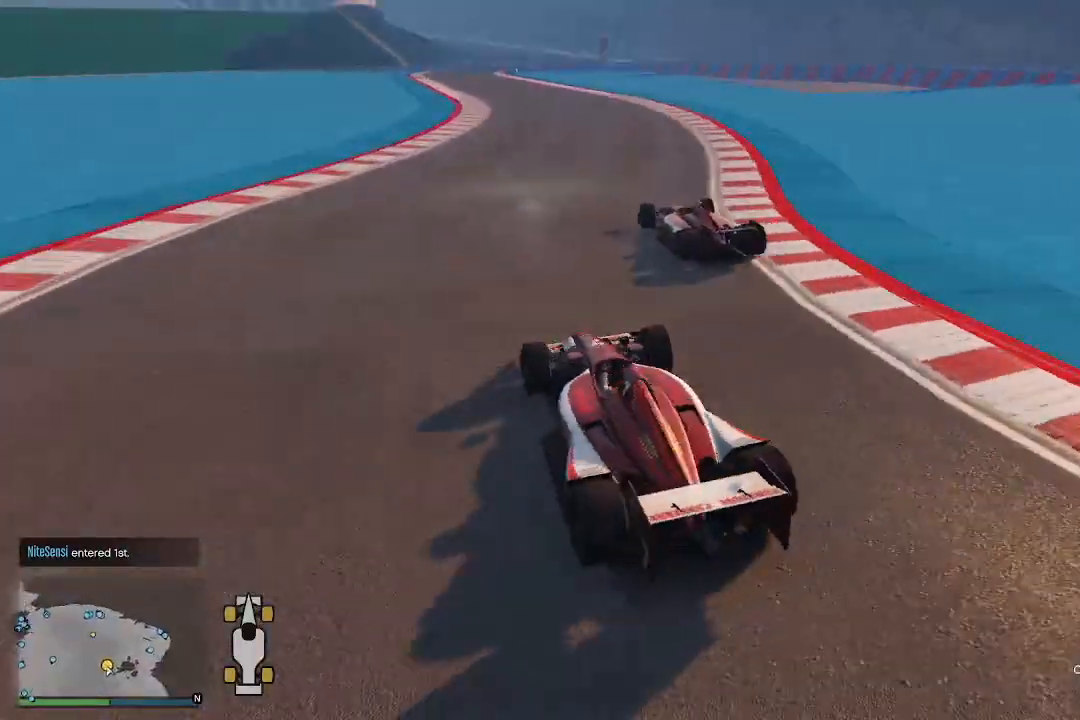
{"buttons": ["R2"], "left_stick": "down-left", "right_stick": "down-right", "events": [[100, "left_stick", "right"], [100, "right_stick", "down-right"], [433, "left_stick", "down-left"]]}
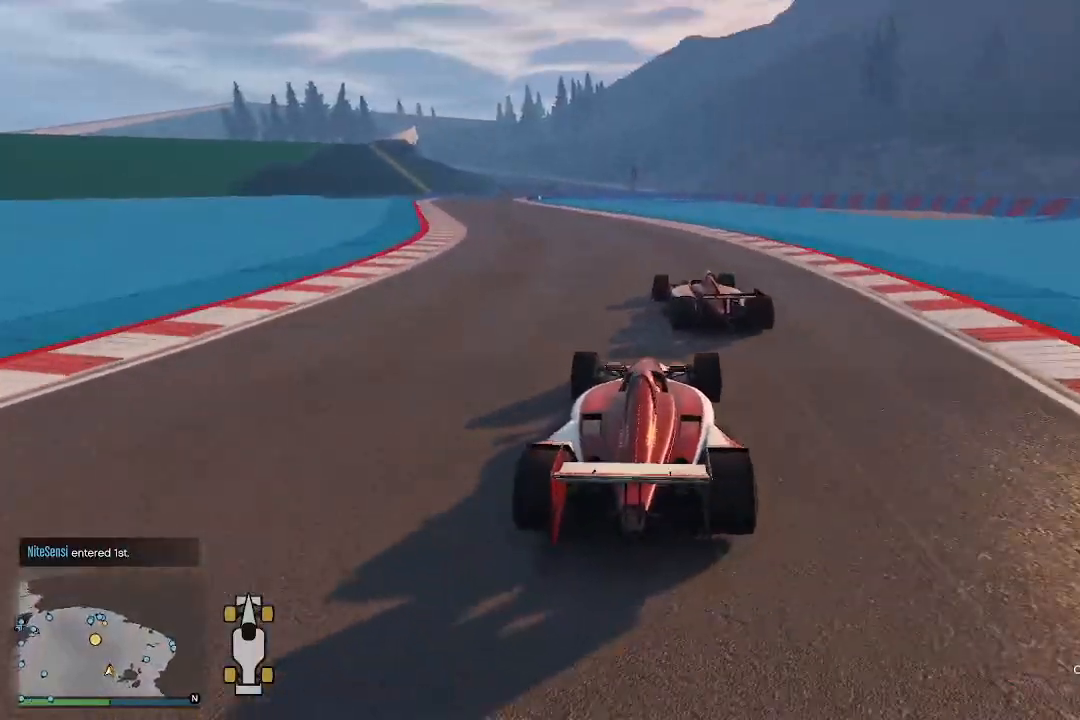
{"buttons": ["R2"], "left_stick": "center", "right_stick": "down", "events": [[267, "right_stick", "down"], [333, "left_stick", "up-right"], [500, "left_stick", "center"]]}
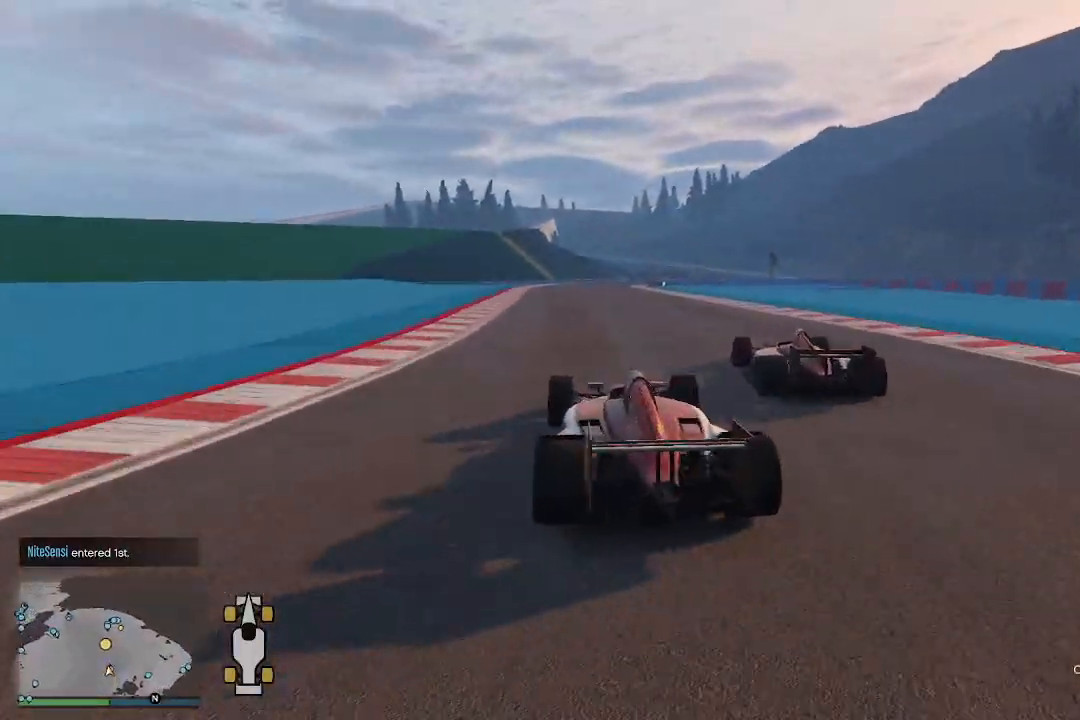
{"buttons": ["R2"], "left_stick": "center", "right_stick": "center", "events": [[33, "right_stick", "center"], [300, "R3", "down"], [500, "R3", "up"]]}
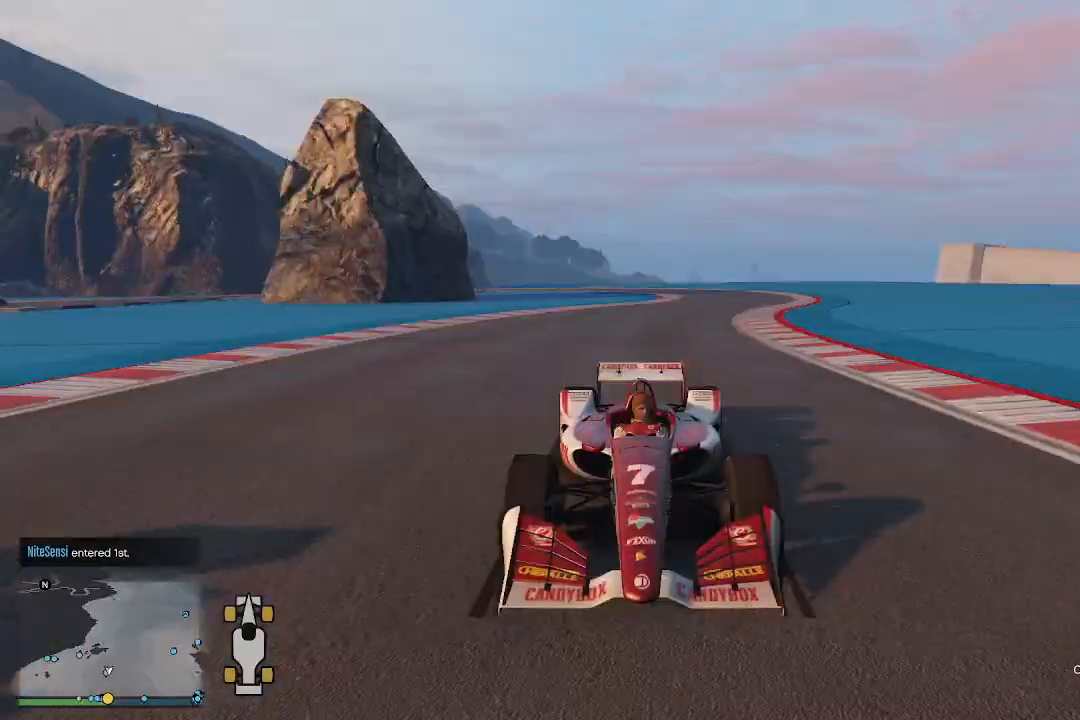
{"buttons": ["R2"], "left_stick": "center", "right_stick": "down", "events": [[100, "right_stick", "down"], [267, "left_stick", "right"], [400, "left_stick", "center"]]}
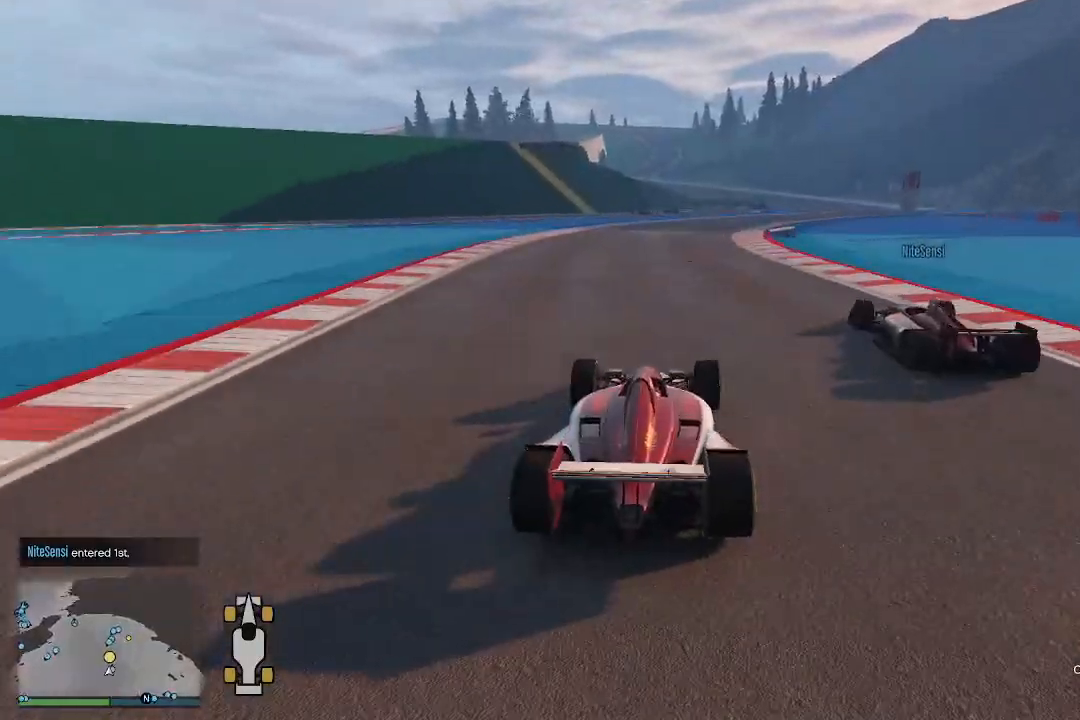
{"buttons": ["R2"], "left_stick": "center", "right_stick": "down", "events": [[133, "left_stick", "right"], [367, "left_stick", "center"]]}
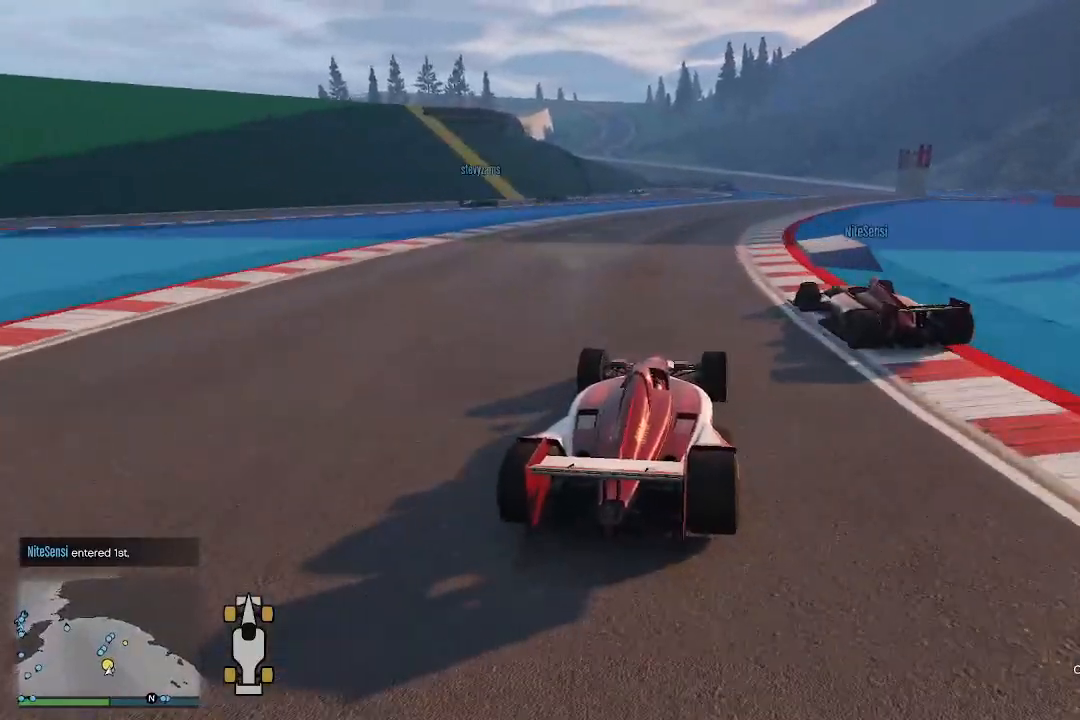
{"buttons": ["R2"], "left_stick": "center", "right_stick": "down", "events": [[200, "left_stick", "right"], [333, "left_stick", "center"]]}
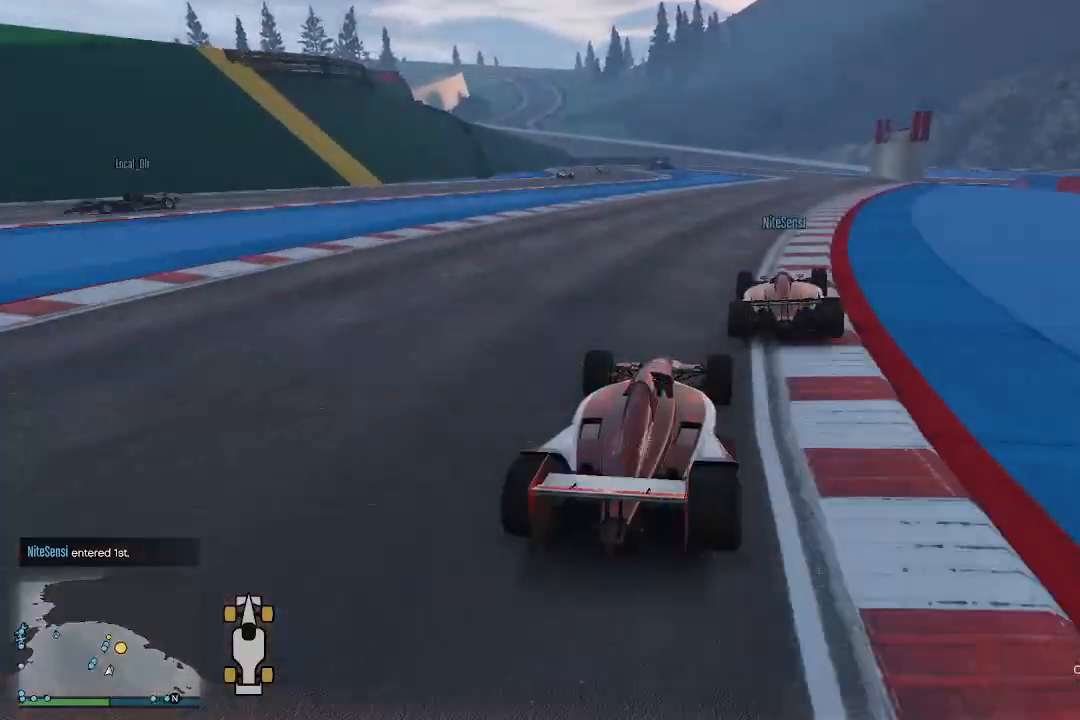
{"buttons": ["R2"], "left_stick": "center", "right_stick": "down", "events": [[67, "left_stick", "right"], [167, "left_stick", "center"]]}
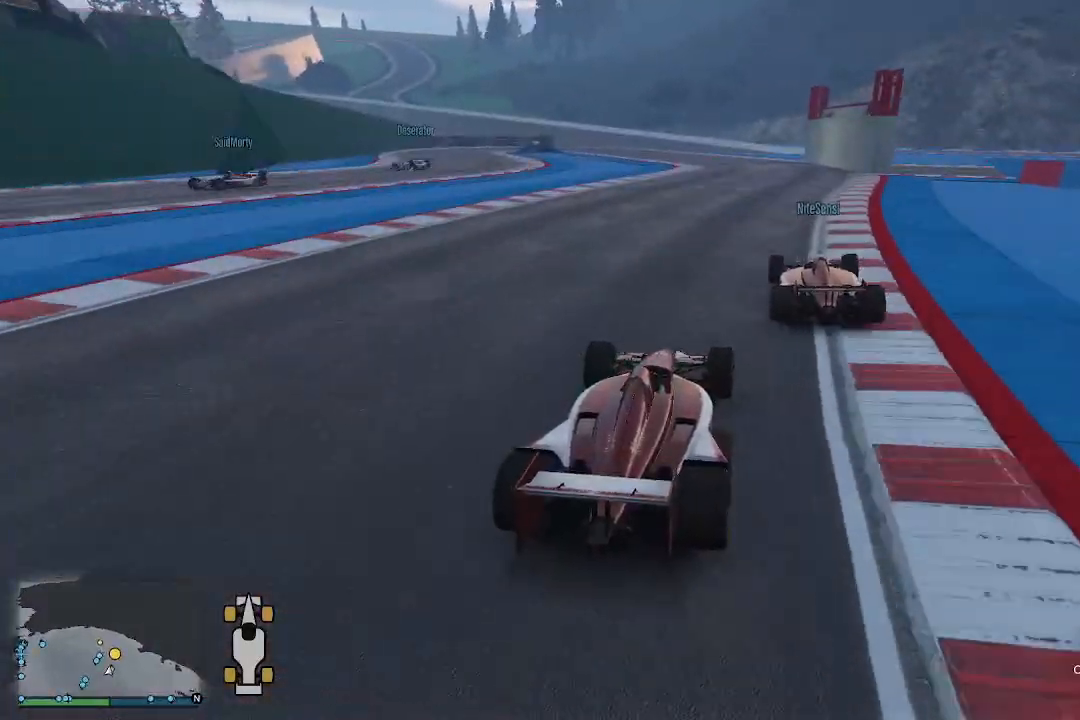
{"buttons": ["R2"], "left_stick": "center", "right_stick": "down", "events": [[300, "left_stick", "right"], [400, "left_stick", "center"]]}
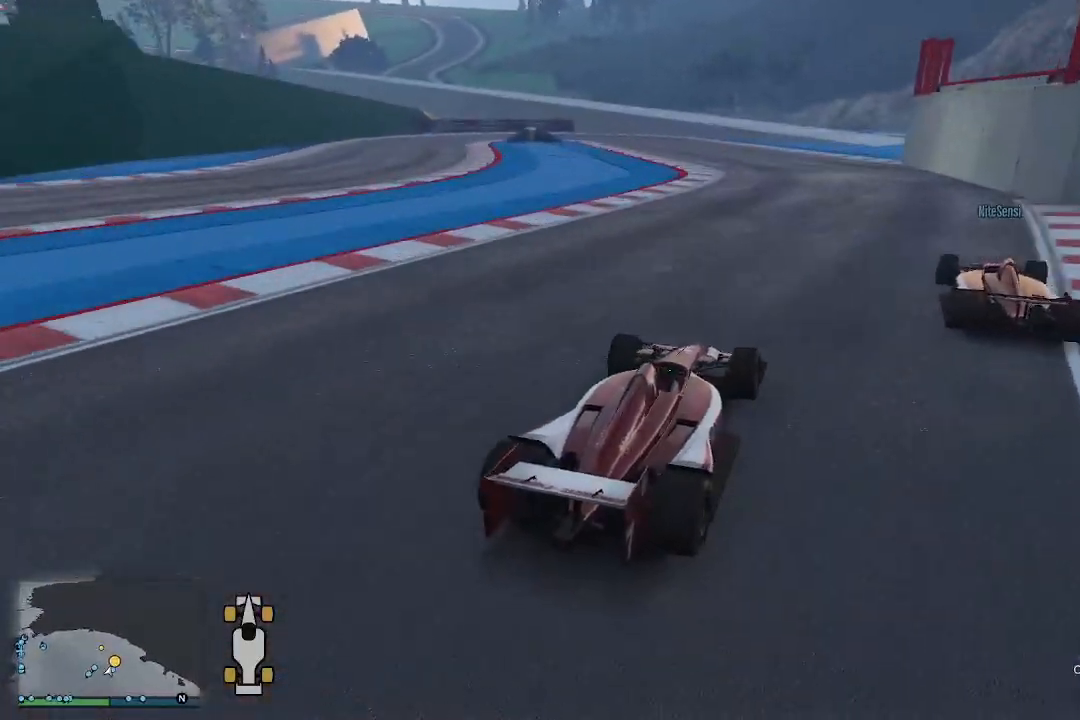
{"buttons": ["R2"], "left_stick": "left", "right_stick": "down-left", "events": [[333, "right_stick", "down-left"], [367, "left_stick", "left"]]}
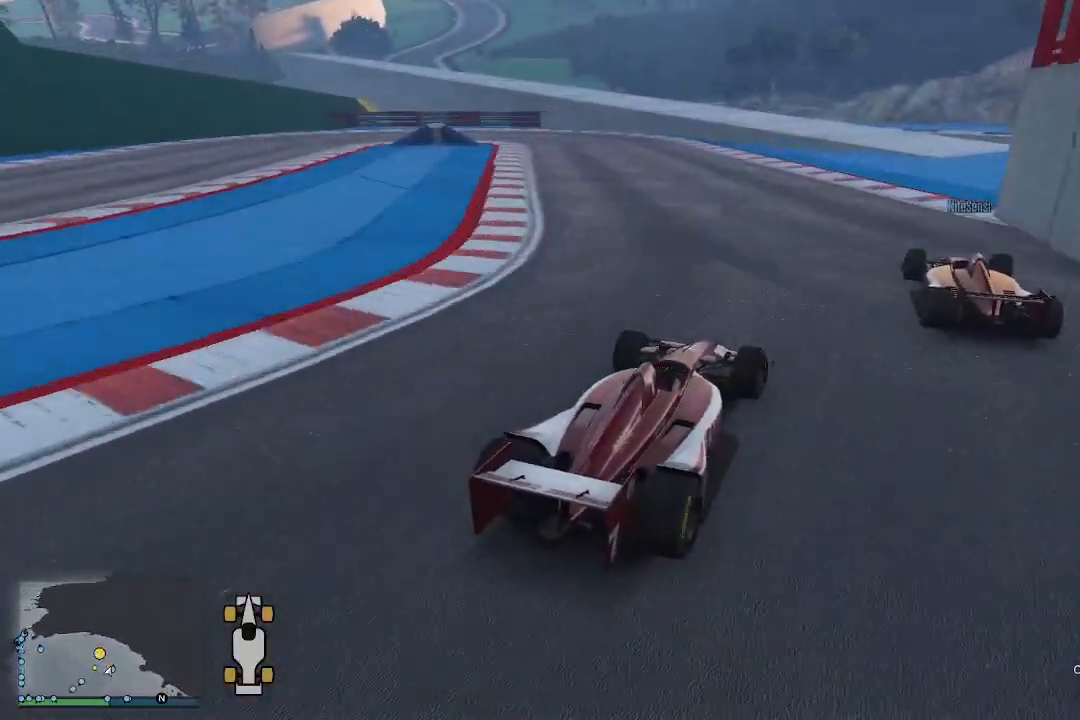
{"buttons": ["L2"], "left_stick": "left", "right_stick": "down-left", "events": [[300, "left_stick", "center"], [367, "left_stick", "left"], [467, "L2", "down"], [500, "R2", "up"]]}
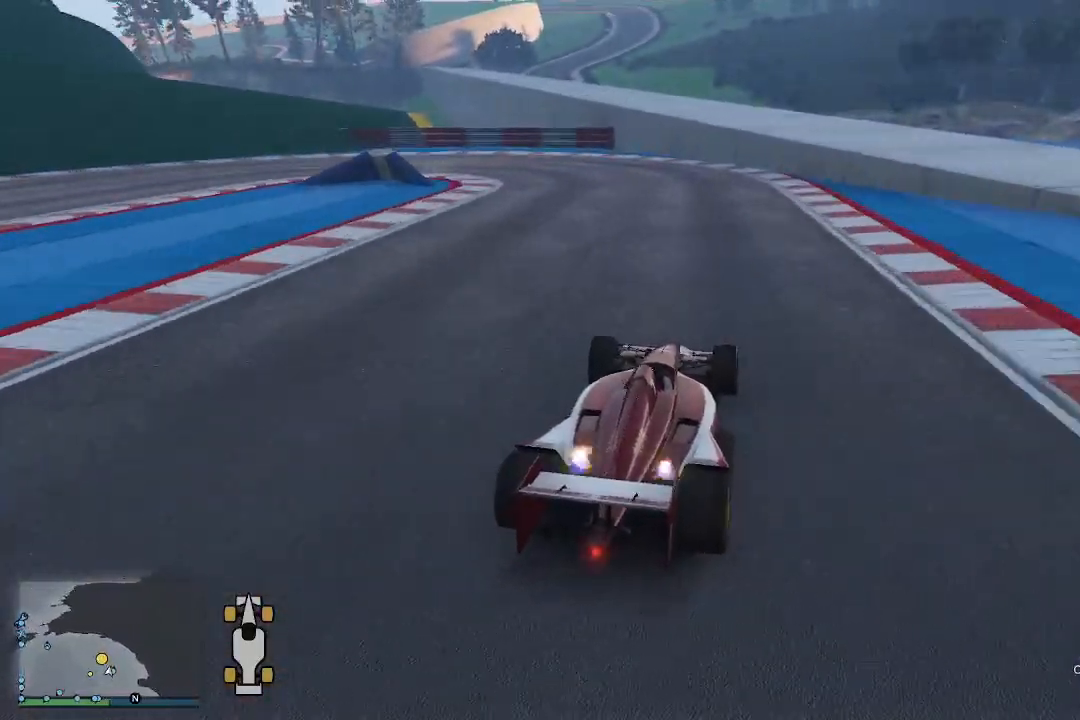
{"buttons": ["L2"], "left_stick": "left", "right_stick": "left", "events": [[100, "right_stick", "left"]]}
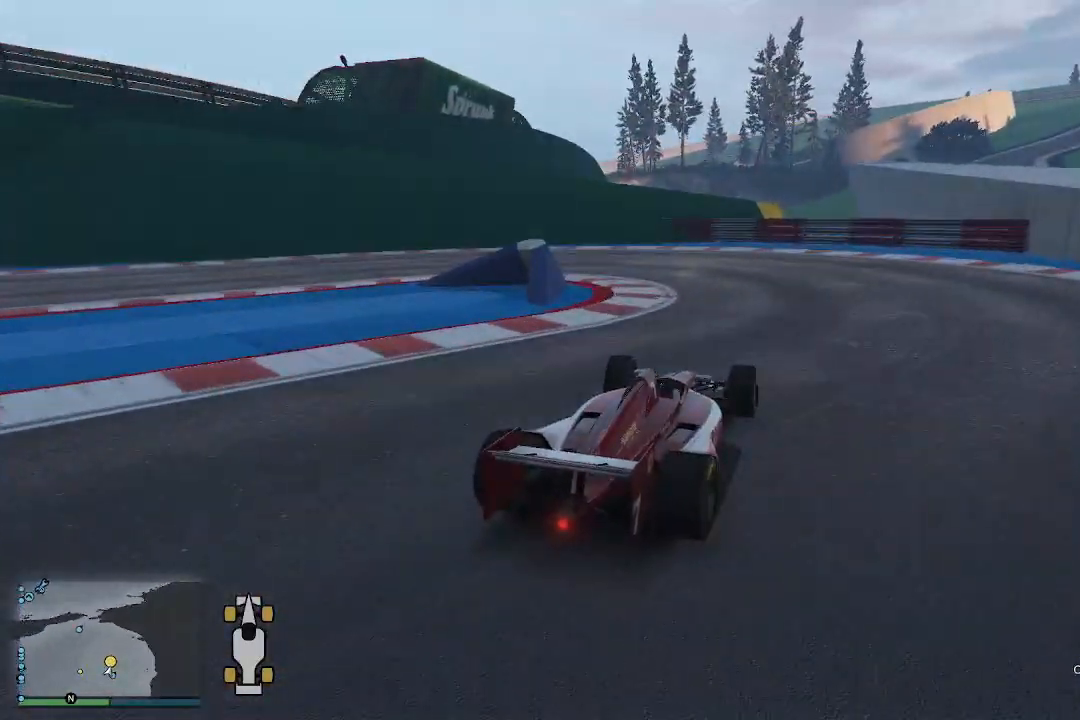
{"buttons": [], "left_stick": "left", "right_stick": "left", "events": [[467, "L2", "up"]]}